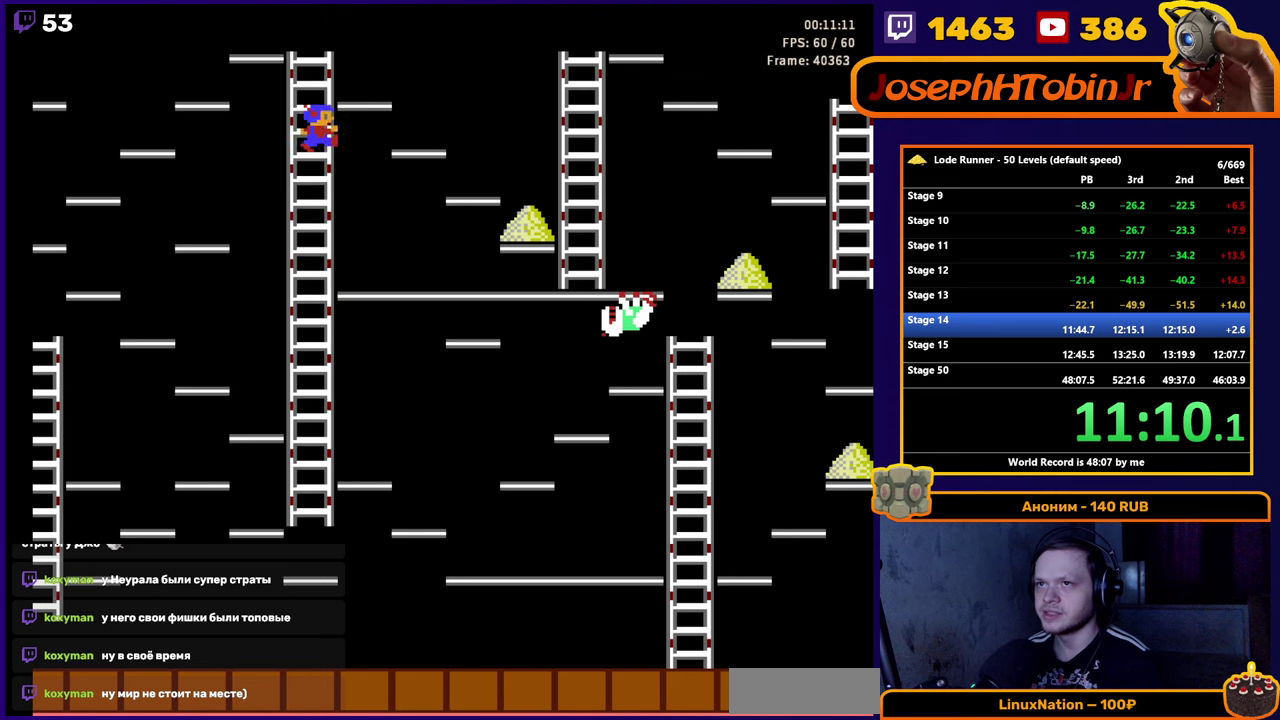
Gameplay with a controller (Nintendo layout); each line is a JSON object with the inputs held at the frame after it. "events" lists button and stick changes between this image and that frame as [ms after this image, input, new state], when the widget could be followed in between. Not read: L3 R3.
{"buttons": ["DPAD_RIGHT"], "events": []}
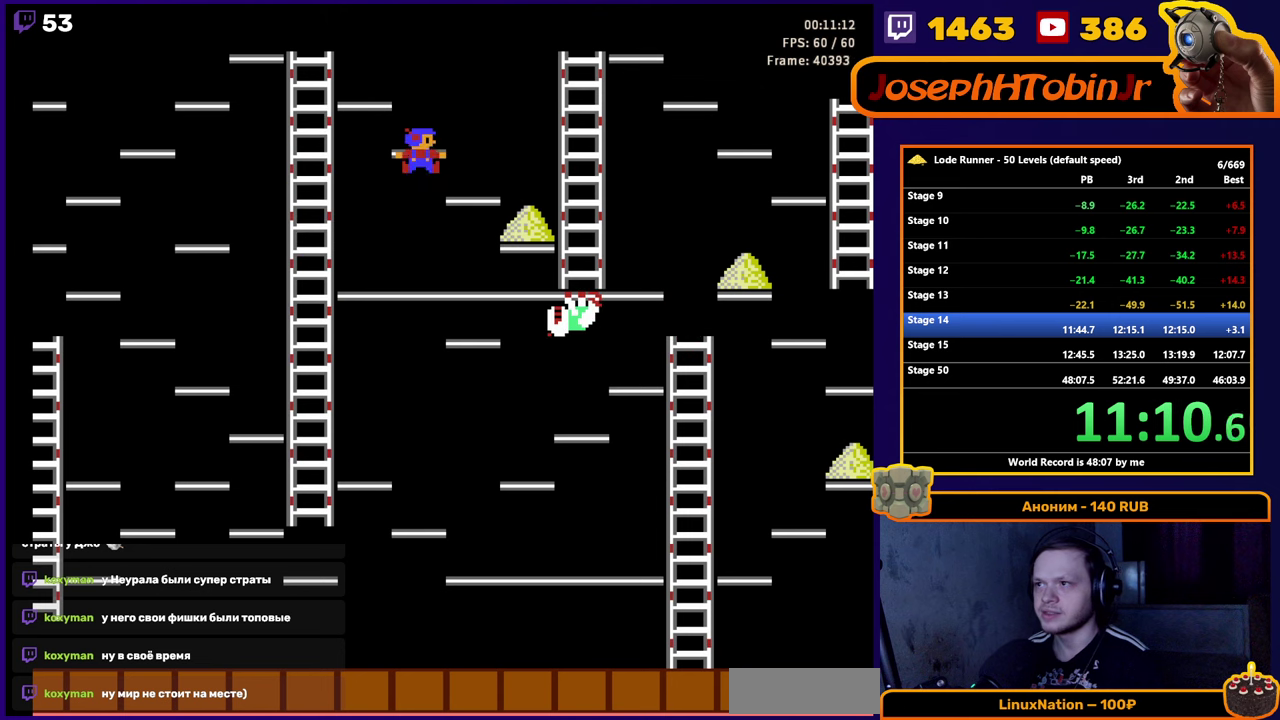
{"buttons": ["DPAD_RIGHT"], "events": []}
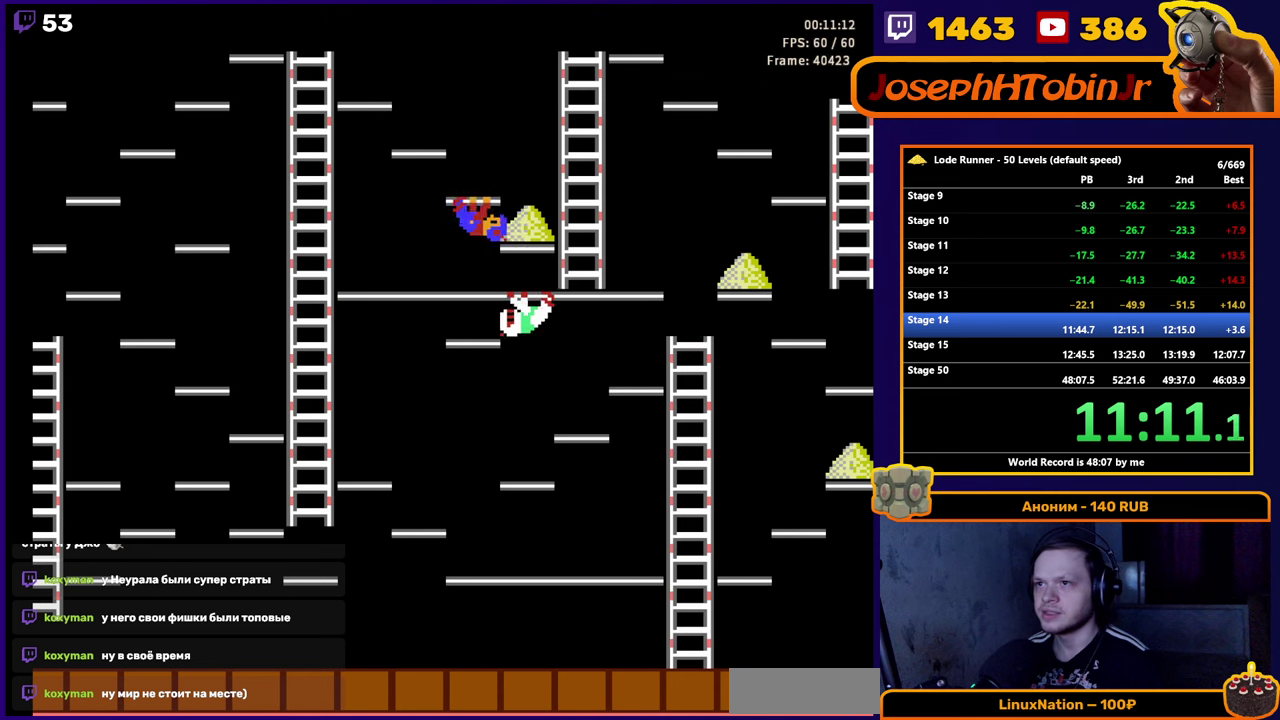
{"buttons": ["DPAD_UP", "DPAD_RIGHT"], "events": [[433, "DPAD_UP", "down"]]}
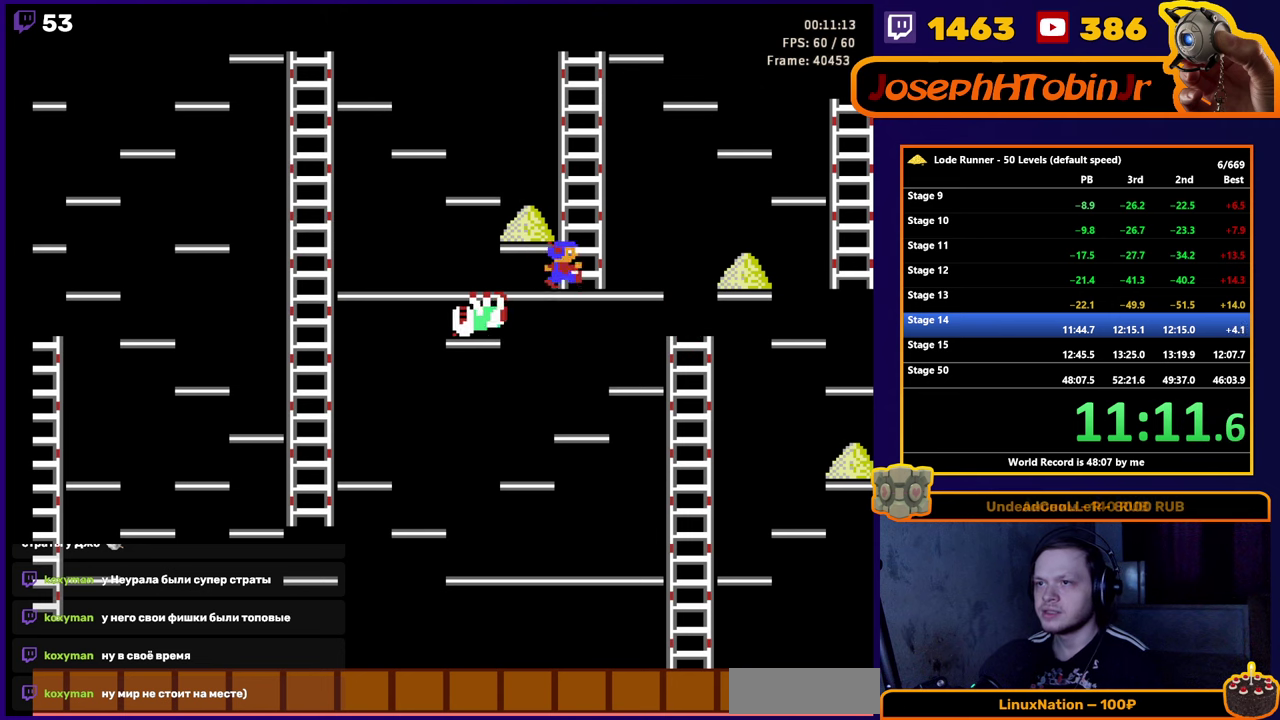
{"buttons": ["DPAD_LEFT"], "events": [[83, "DPAD_RIGHT", "up"], [350, "DPAD_LEFT", "down"], [383, "DPAD_UP", "up"]]}
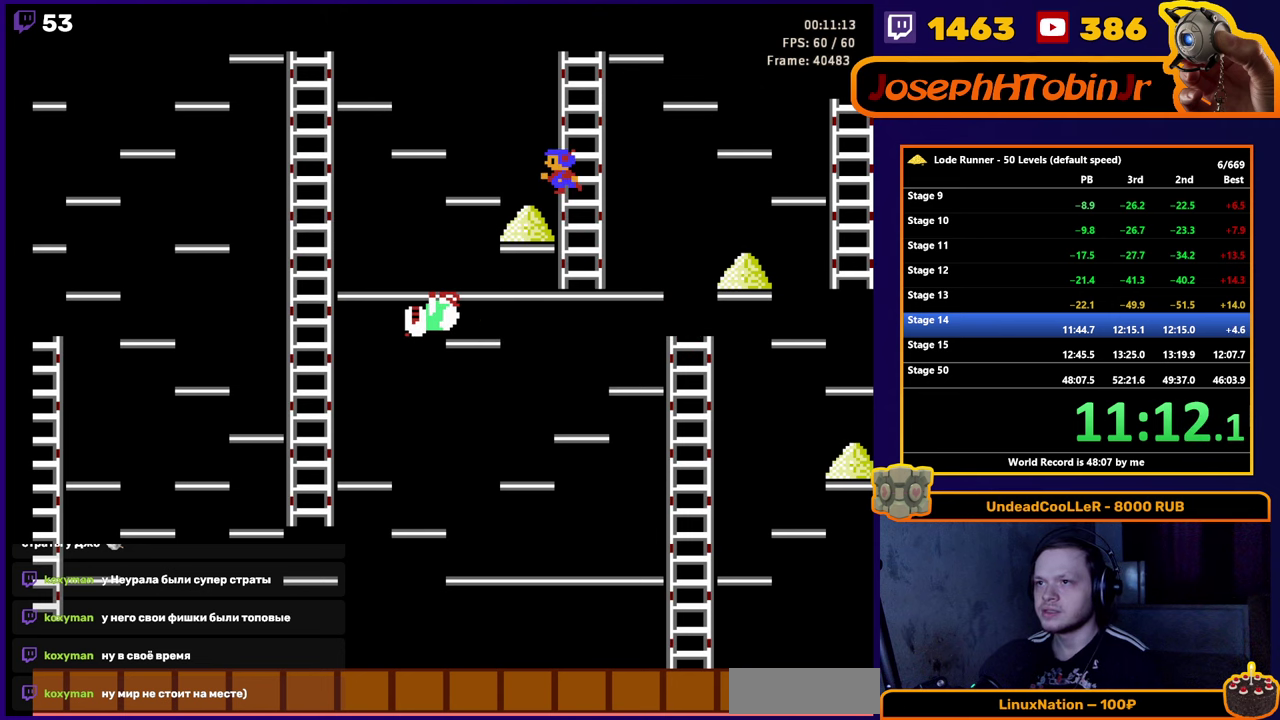
{"buttons": ["DPAD_RIGHT"], "events": [[150, "DPAD_LEFT", "up"], [166, "DPAD_RIGHT", "down"]]}
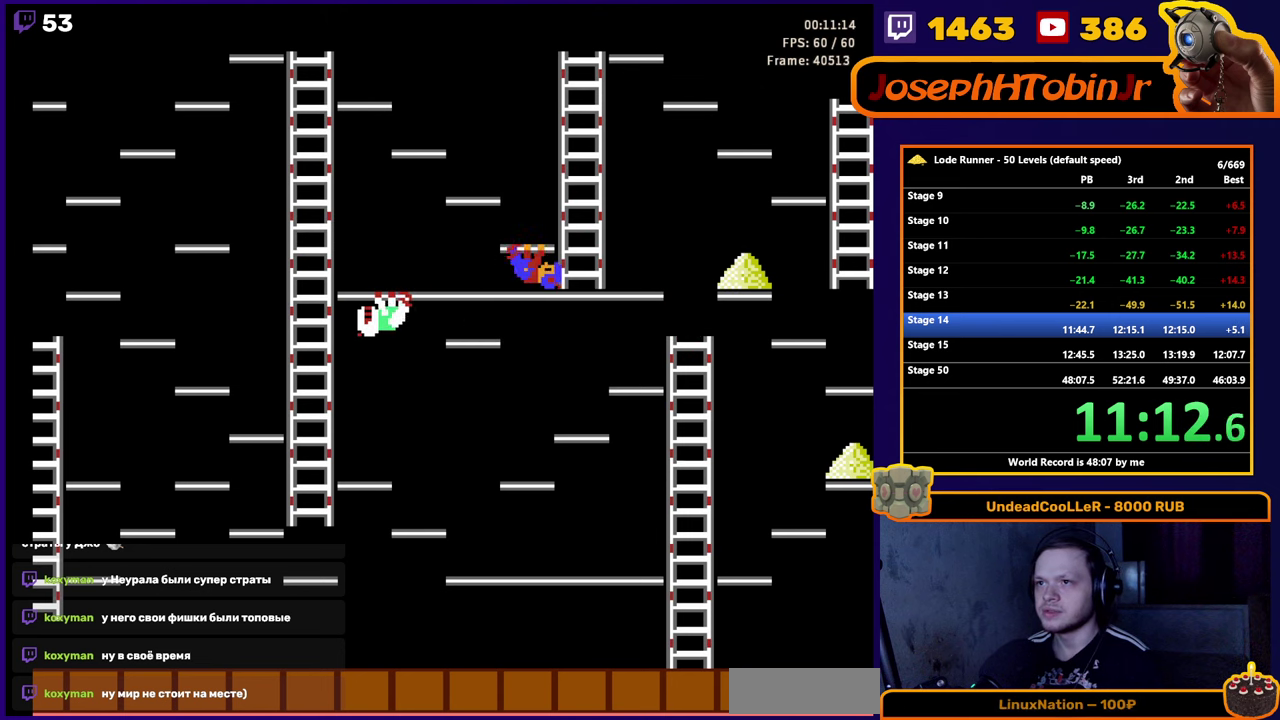
{"buttons": ["DPAD_UP"], "events": [[83, "DPAD_UP", "down"], [233, "DPAD_RIGHT", "up"]]}
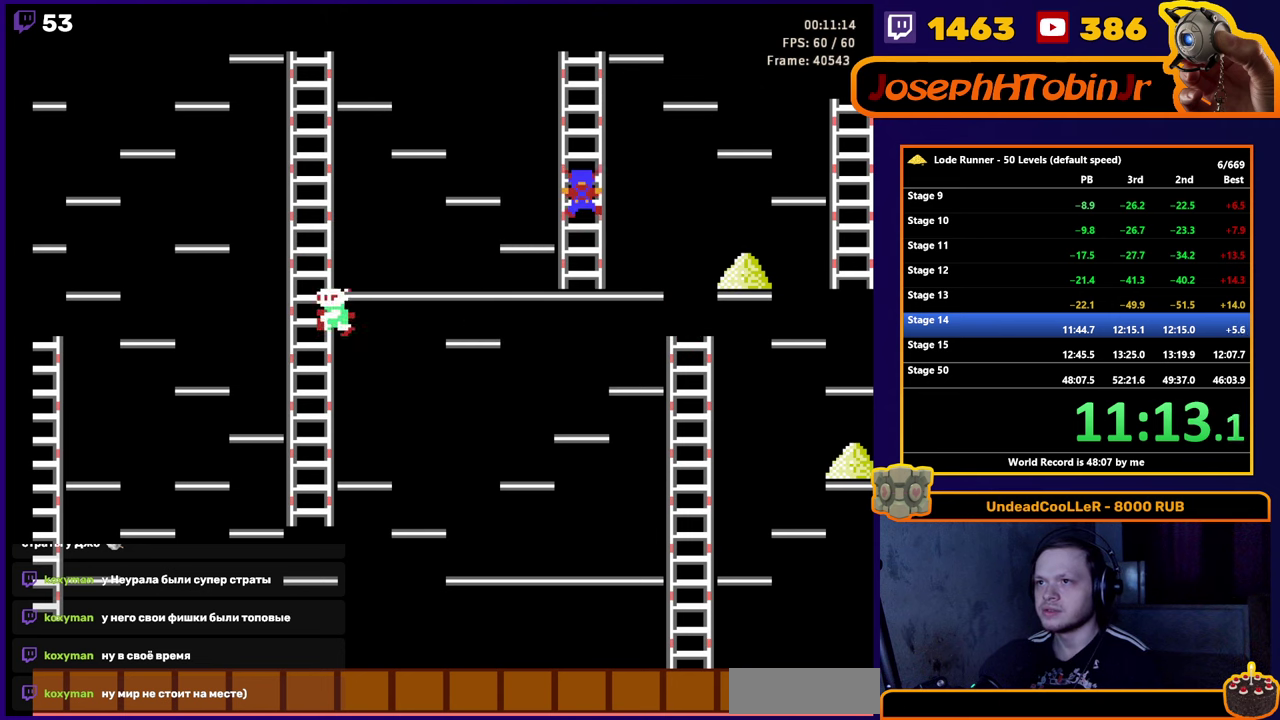
{"buttons": ["DPAD_UP", "DPAD_RIGHT"], "events": [[500, "DPAD_RIGHT", "down"]]}
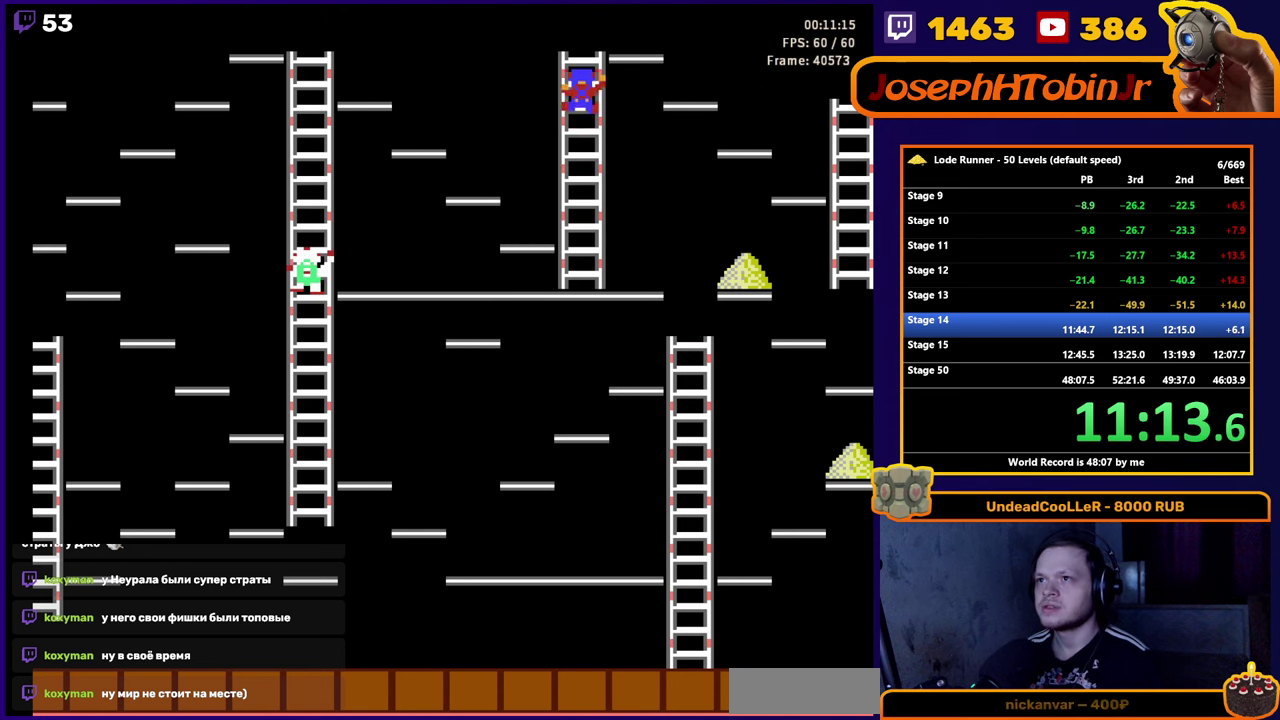
{"buttons": ["DPAD_RIGHT"], "events": [[16, "DPAD_UP", "up"]]}
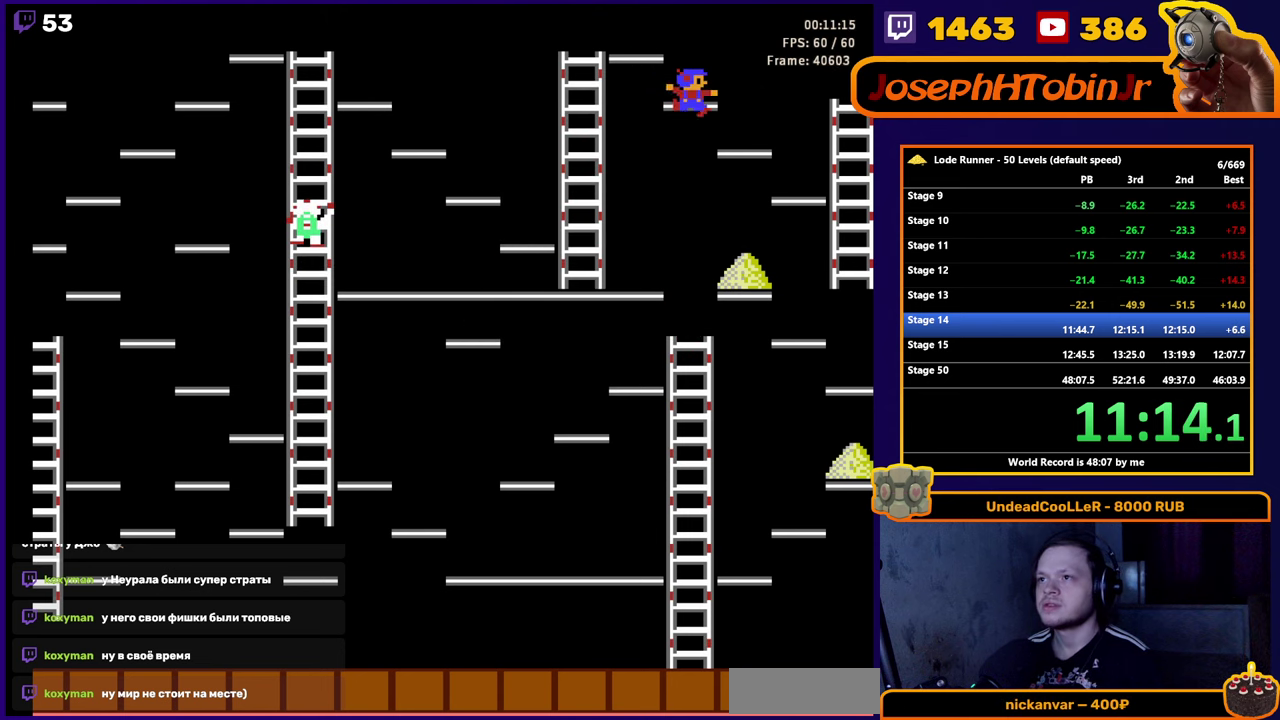
{"buttons": ["DPAD_DOWN"], "events": [[366, "DPAD_DOWN", "down"], [366, "DPAD_RIGHT", "up"]]}
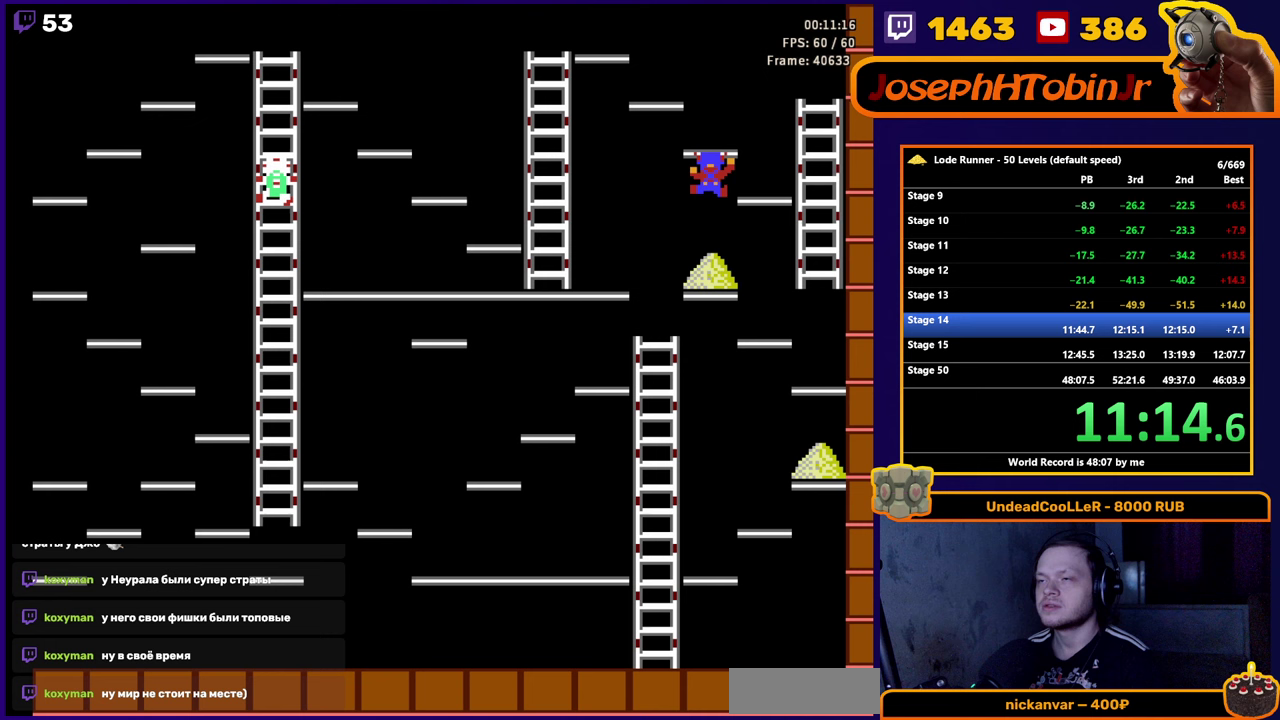
{"buttons": ["DPAD_RIGHT"], "events": [[200, "DPAD_DOWN", "up"], [317, "DPAD_RIGHT", "down"]]}
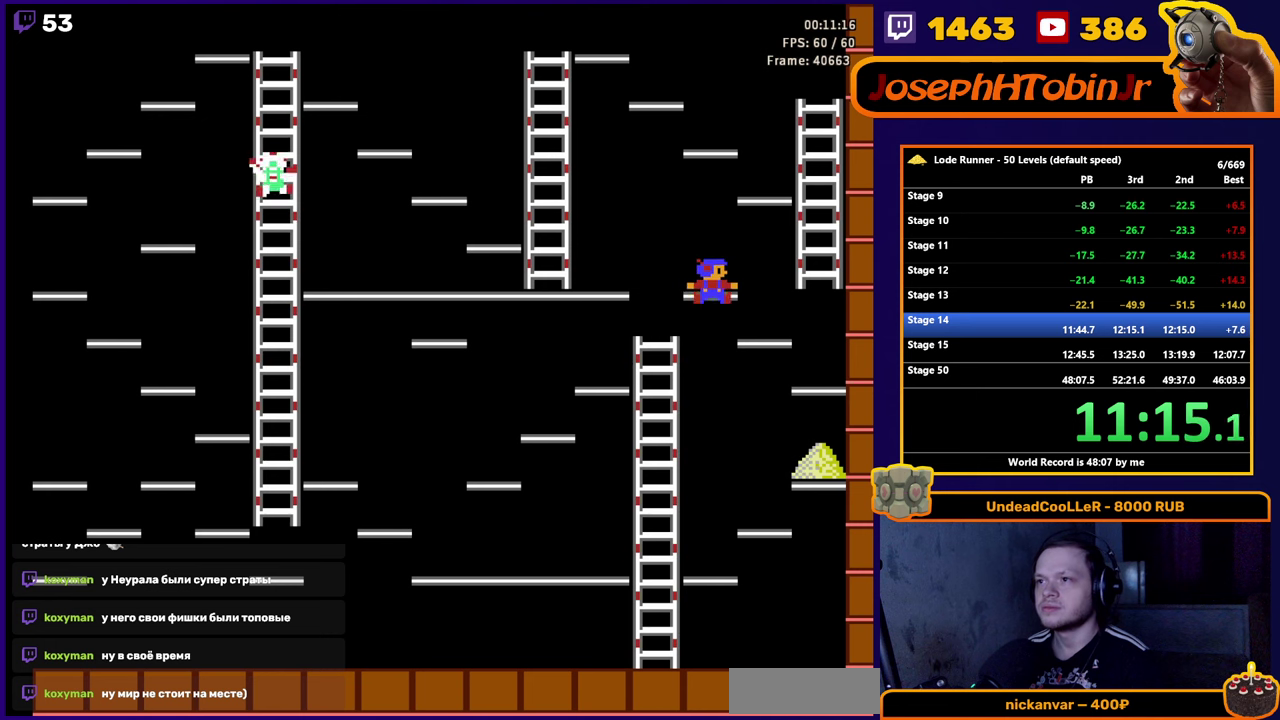
{"buttons": ["DPAD_RIGHT"], "events": []}
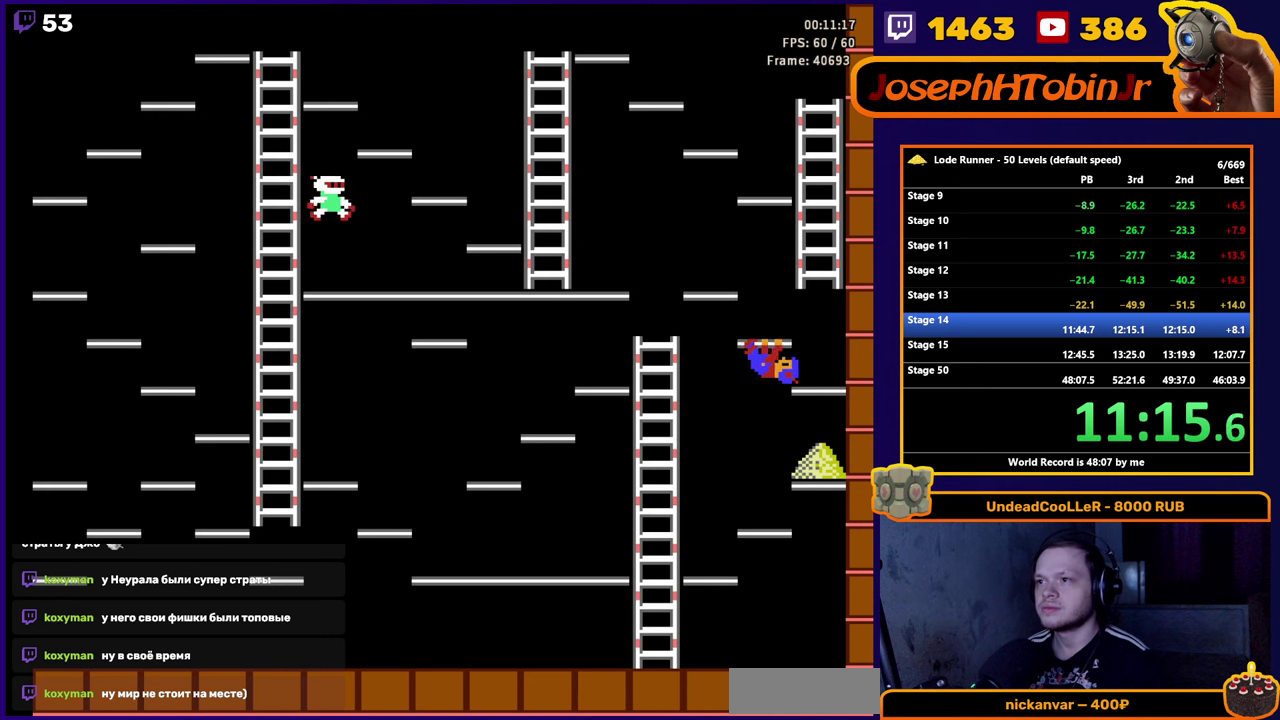
{"buttons": ["DPAD_LEFT"], "events": [[200, "DPAD_DOWN", "down"], [217, "DPAD_RIGHT", "up"], [483, "DPAD_DOWN", "up"], [483, "DPAD_LEFT", "down"]]}
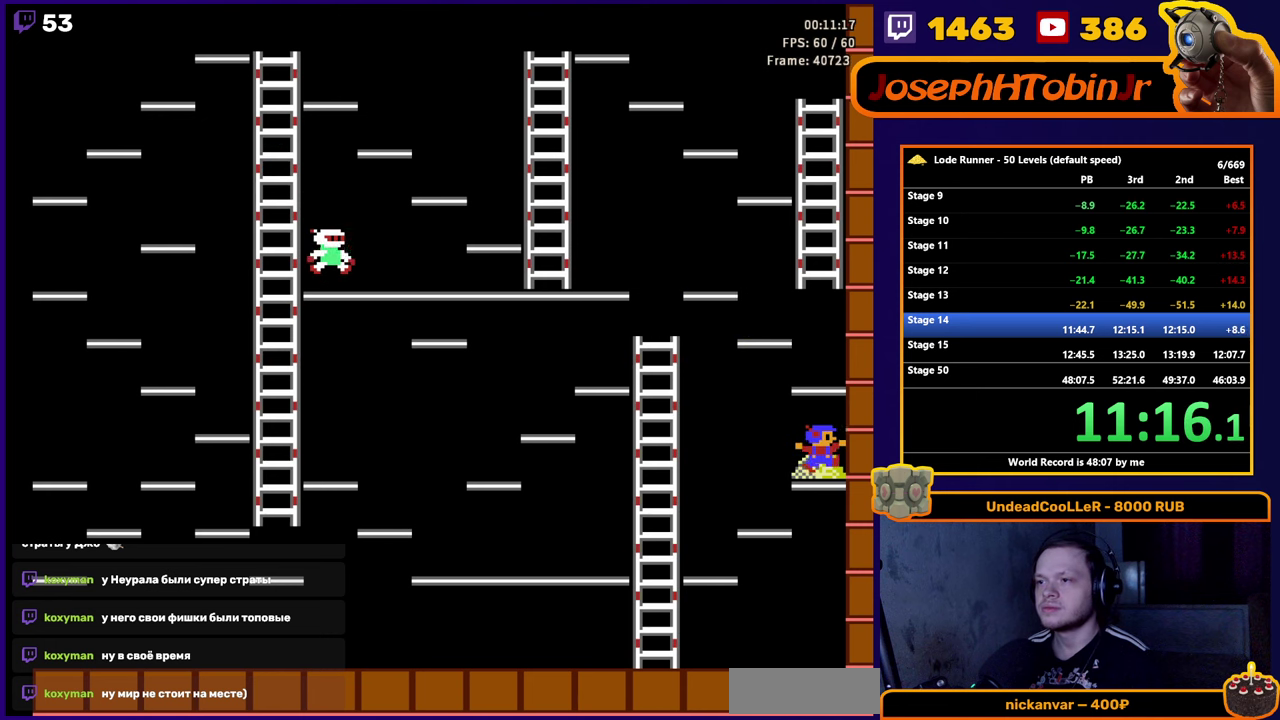
{"buttons": ["DPAD_LEFT"], "events": []}
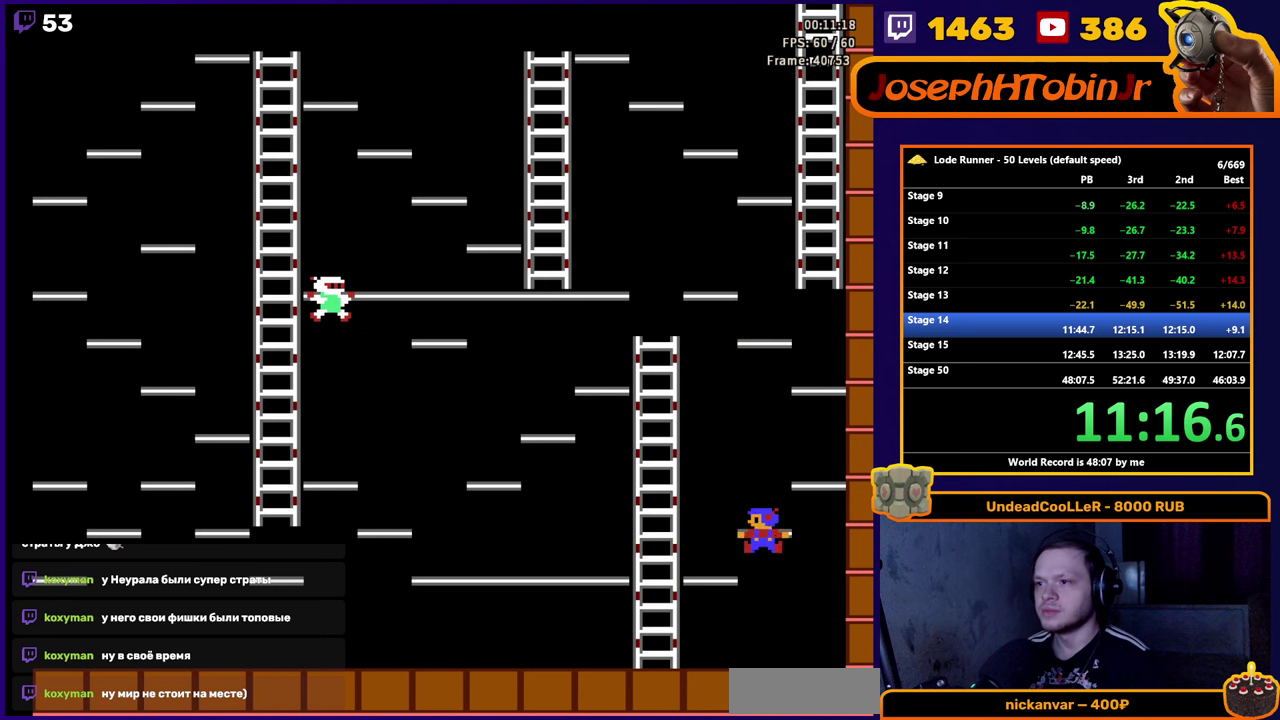
{"buttons": ["DPAD_UP", "DPAD_LEFT"], "events": [[483, "DPAD_UP", "down"]]}
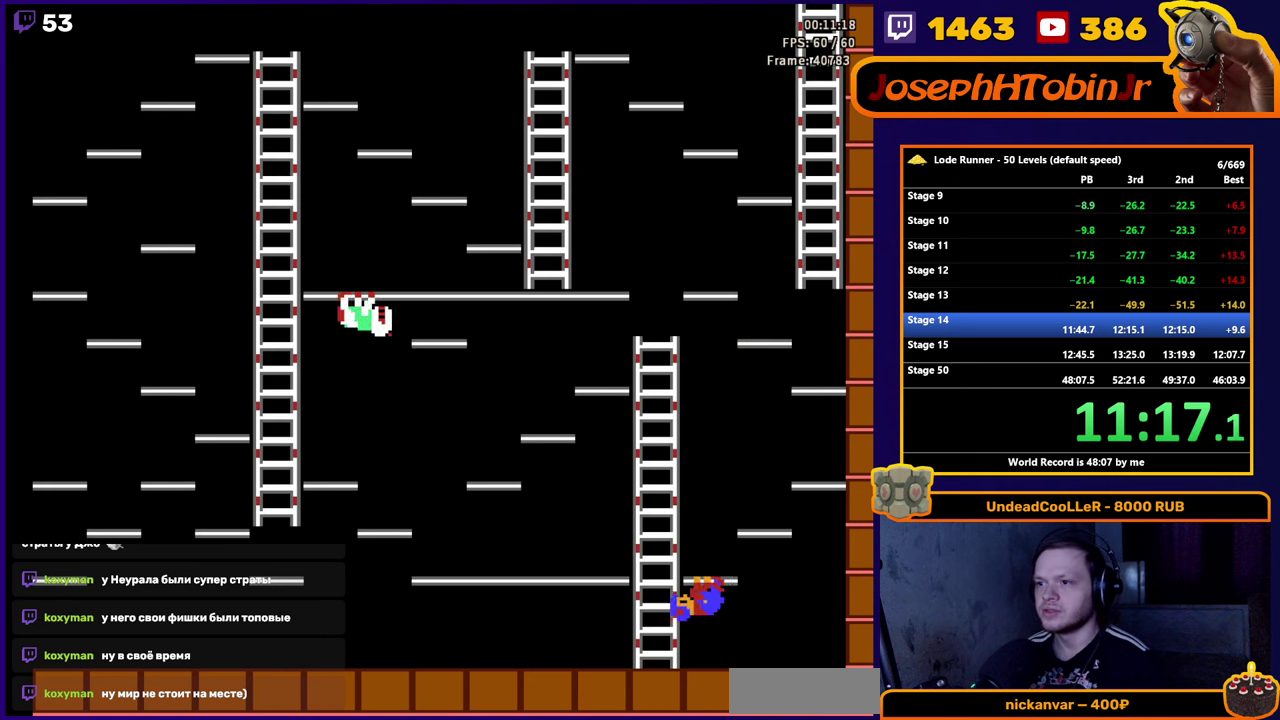
{"buttons": ["DPAD_UP"], "events": [[117, "DPAD_LEFT", "up"]]}
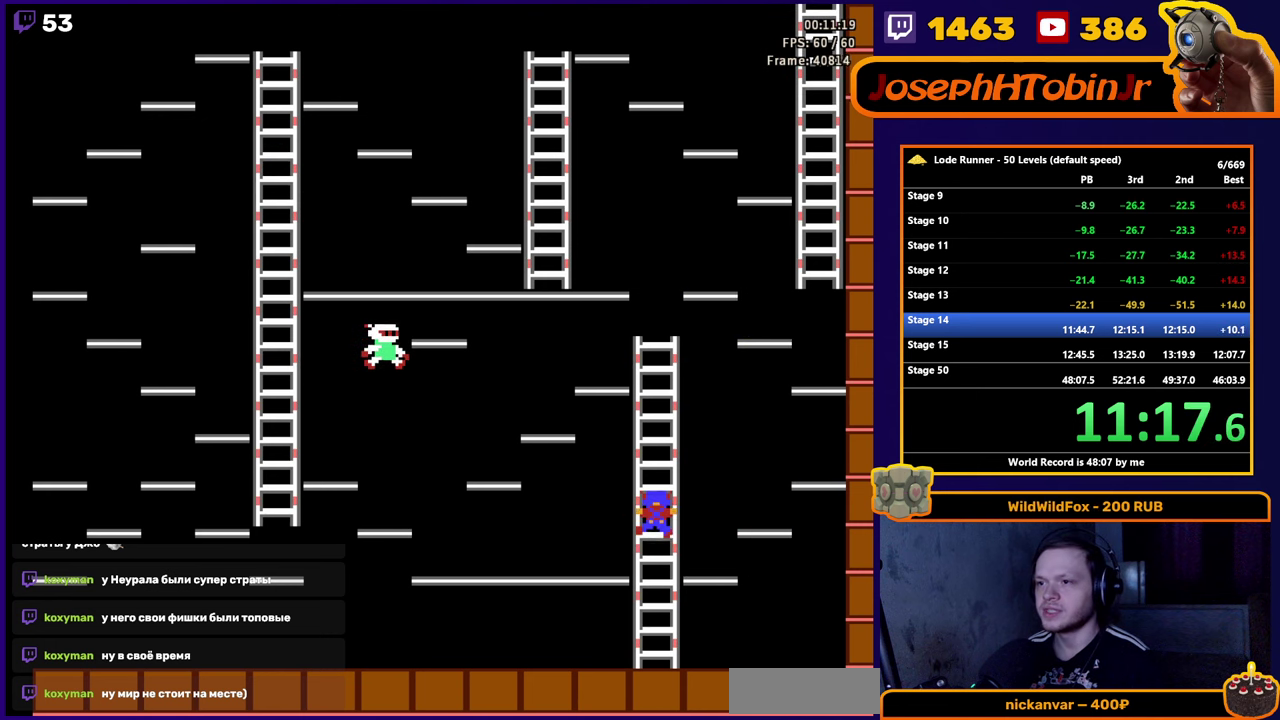
{"buttons": ["DPAD_UP"], "events": []}
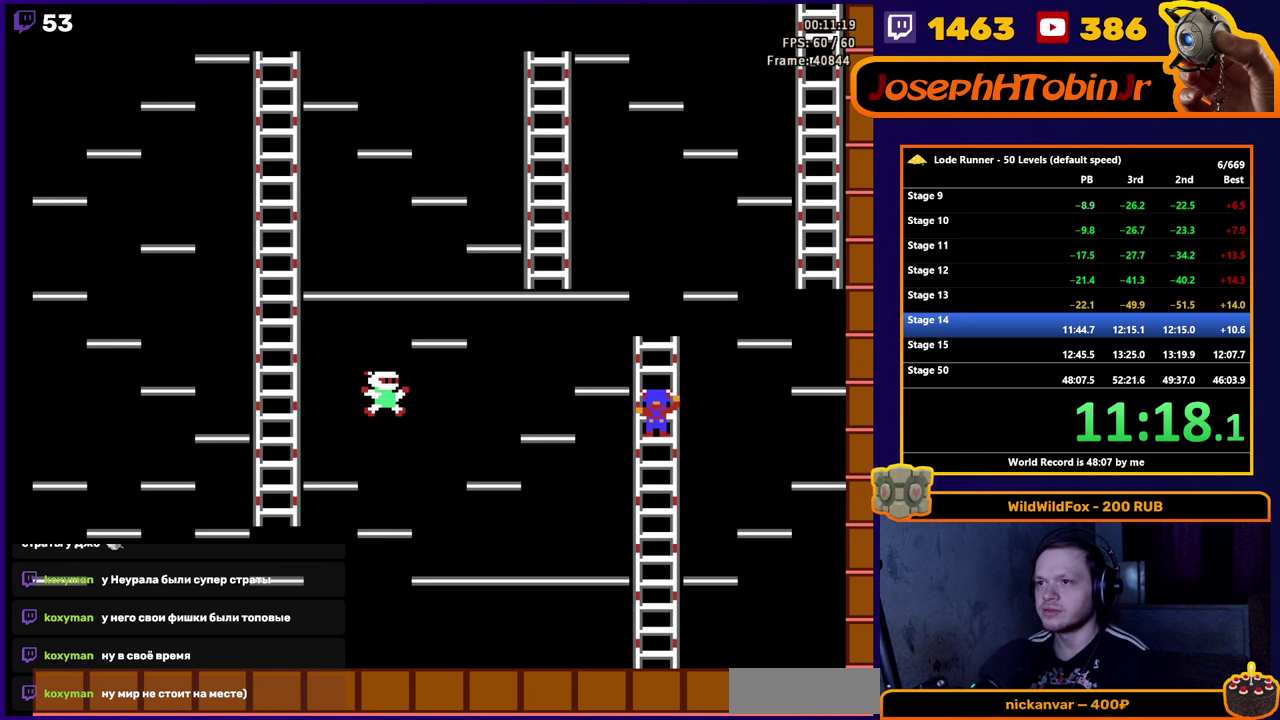
{"buttons": ["DPAD_LEFT"], "events": [[400, "DPAD_LEFT", "down"], [433, "DPAD_UP", "up"]]}
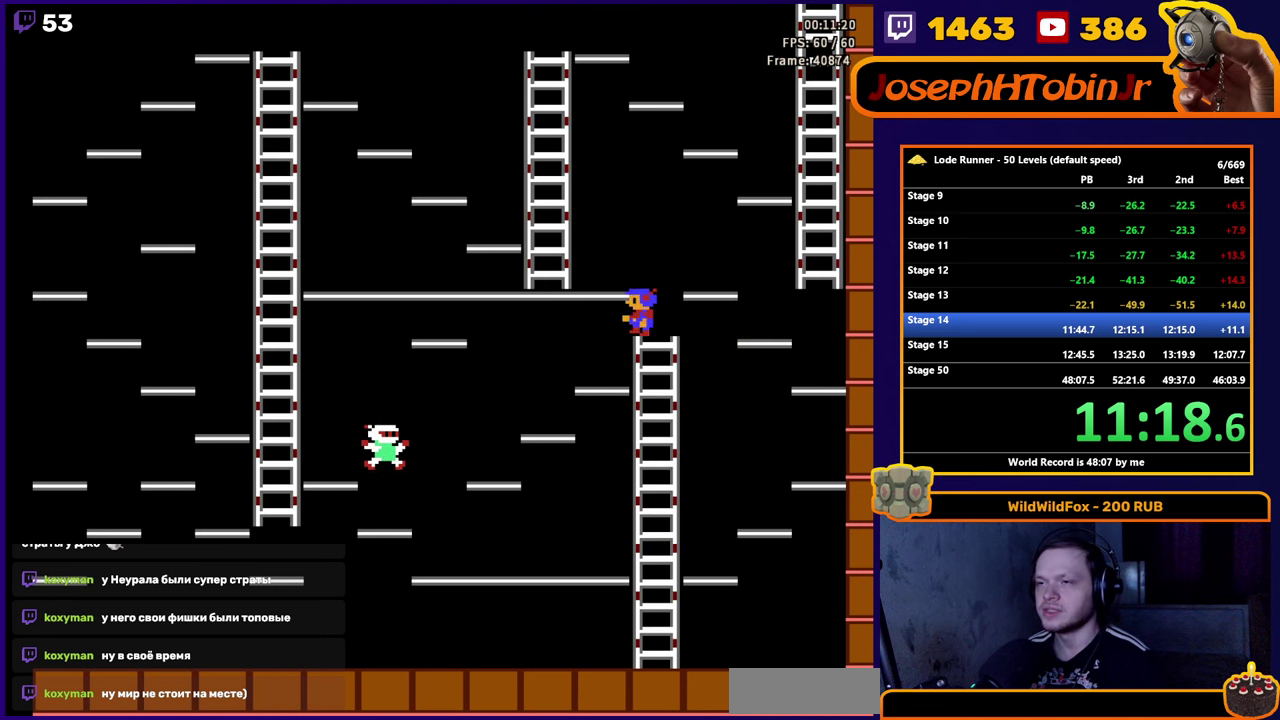
{"buttons": ["DPAD_LEFT"], "events": []}
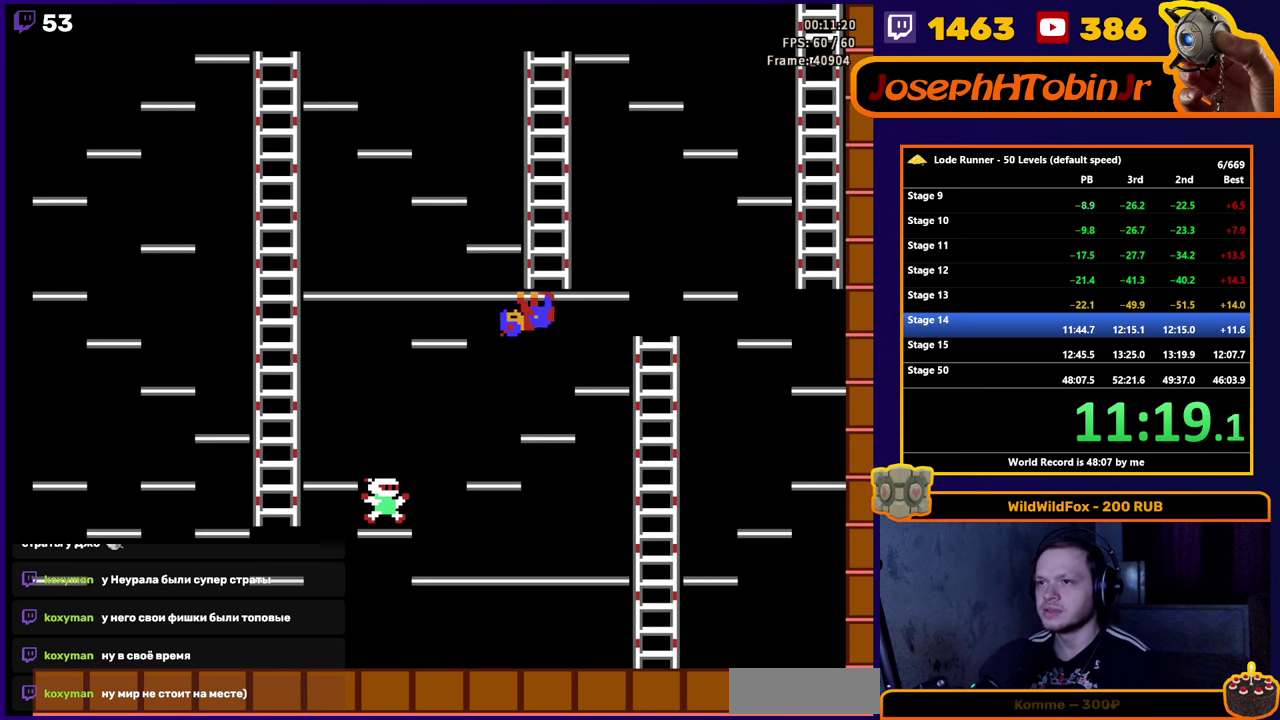
{"buttons": ["DPAD_LEFT"], "events": []}
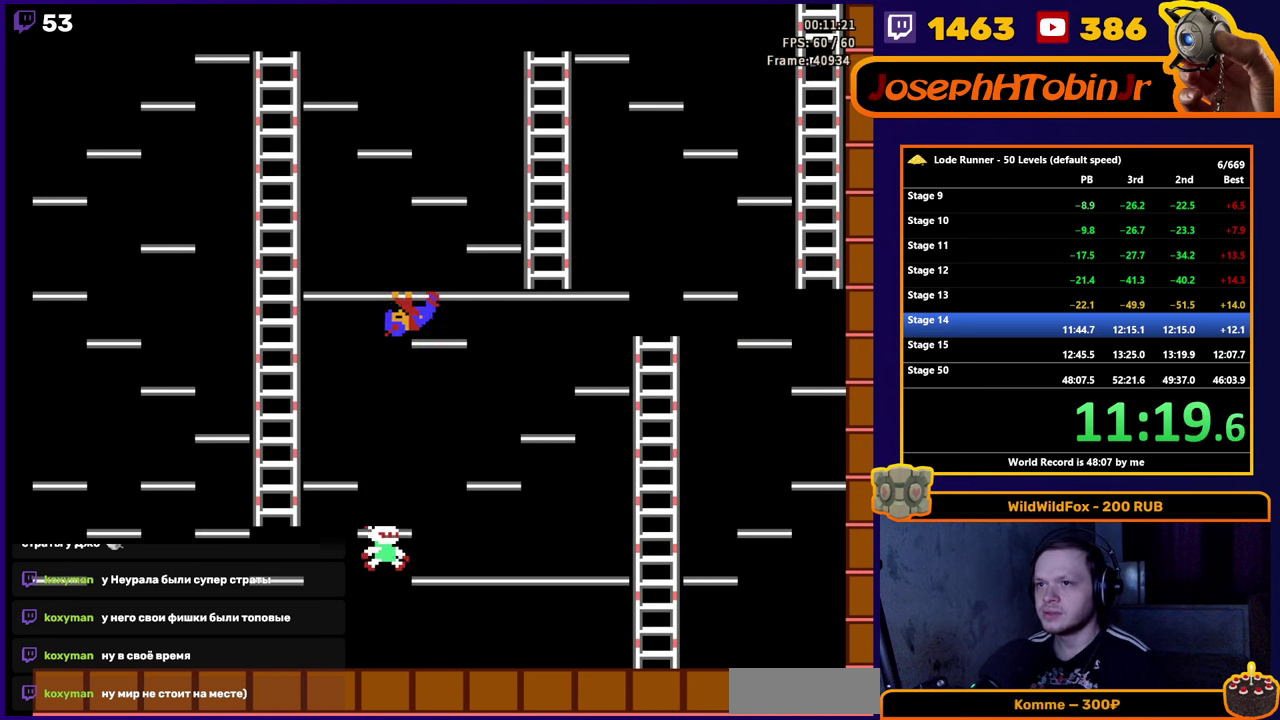
{"buttons": ["DPAD_UP", "DPAD_LEFT"], "events": [[417, "DPAD_UP", "down"]]}
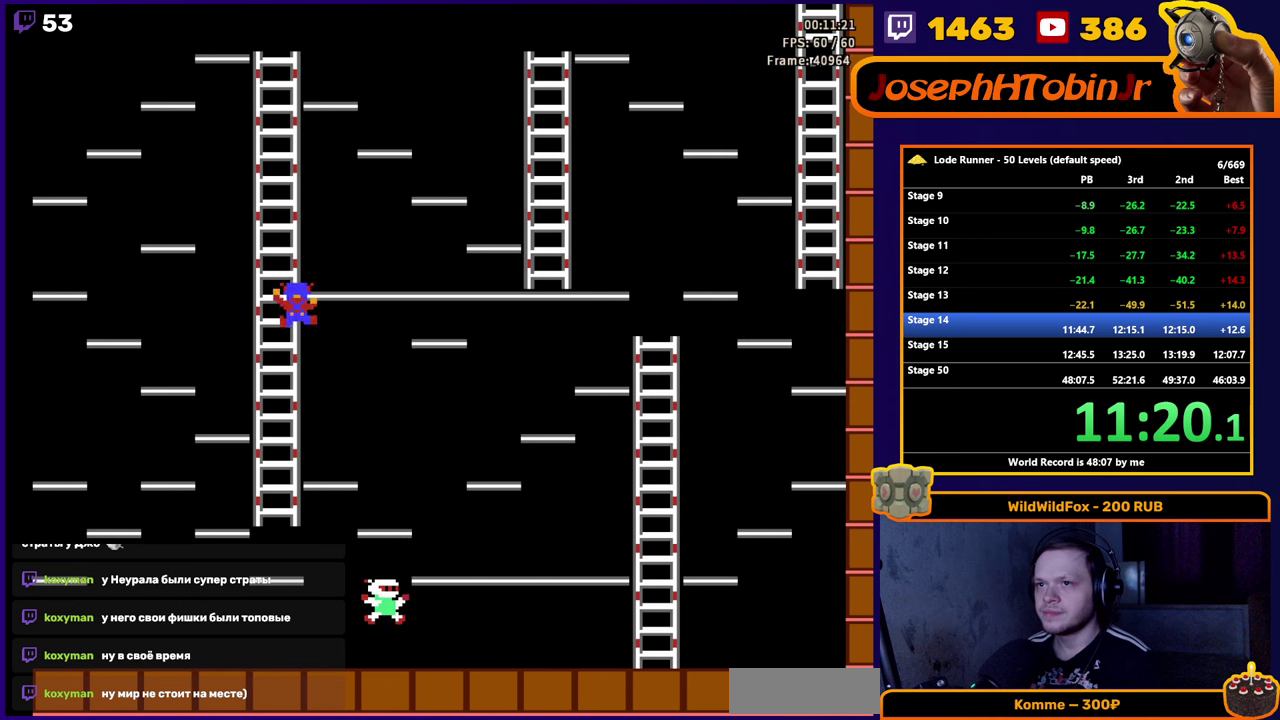
{"buttons": ["DPAD_UP"], "events": [[67, "DPAD_LEFT", "up"]]}
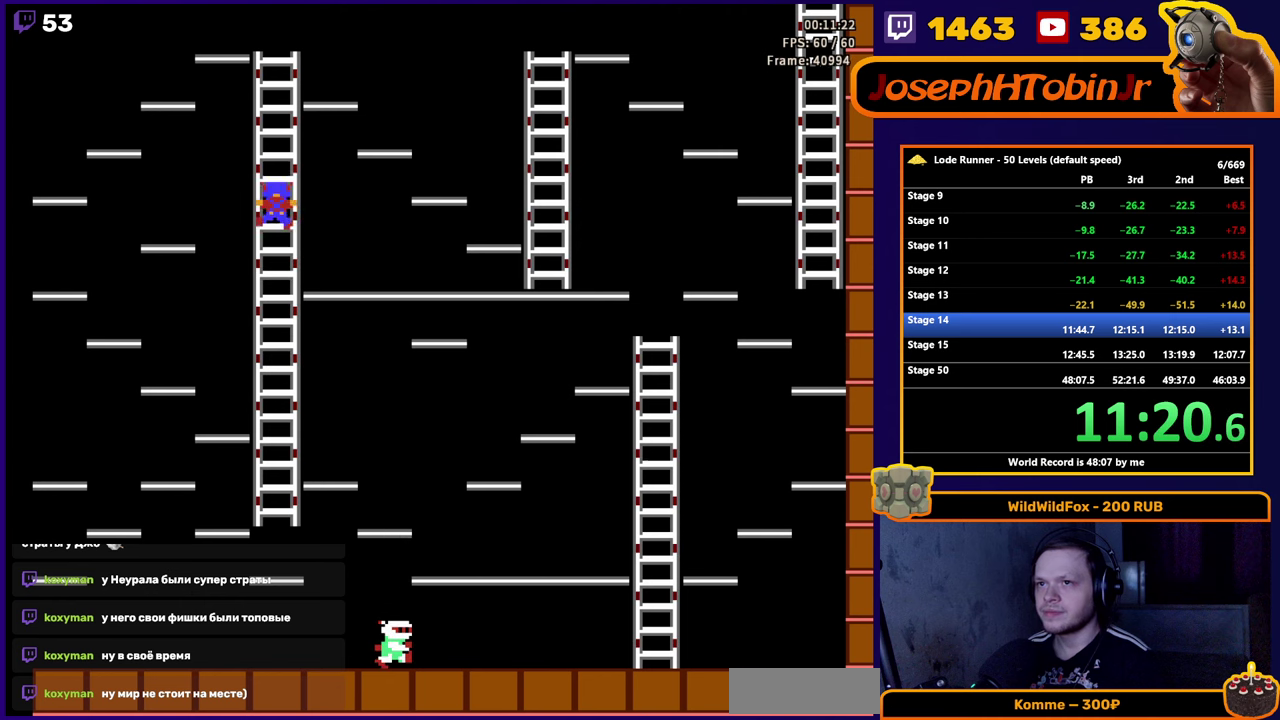
{"buttons": ["DPAD_UP"], "events": []}
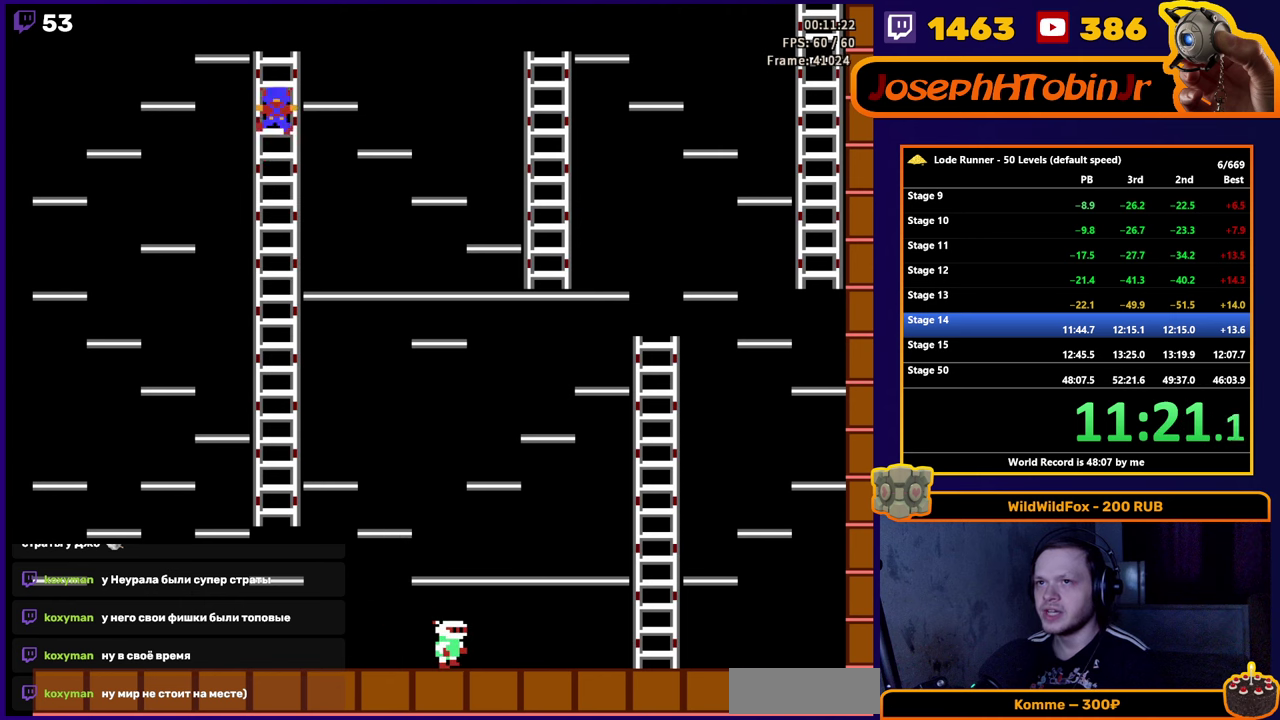
{"buttons": [], "events": [[450, "DPAD_UP", "up"]]}
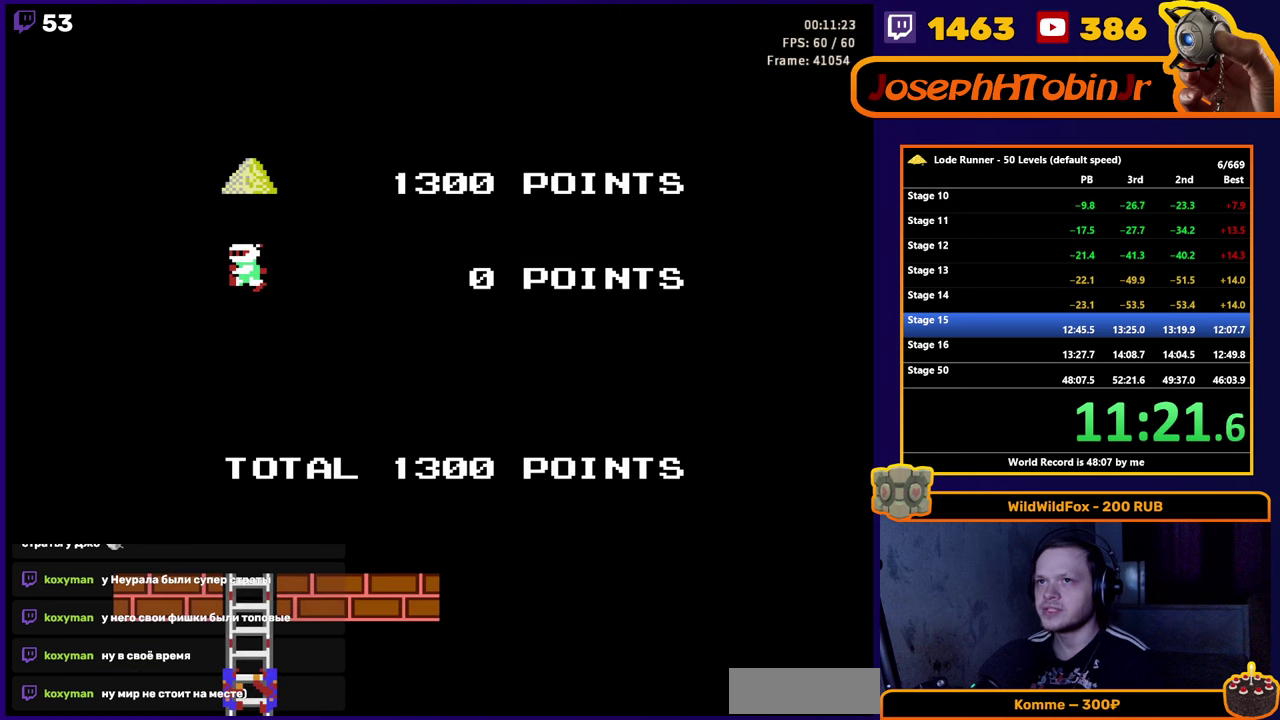
{"buttons": ["START"], "events": [[167, "SELECT", "down"], [300, "SELECT", "up"], [434, "START", "down"]]}
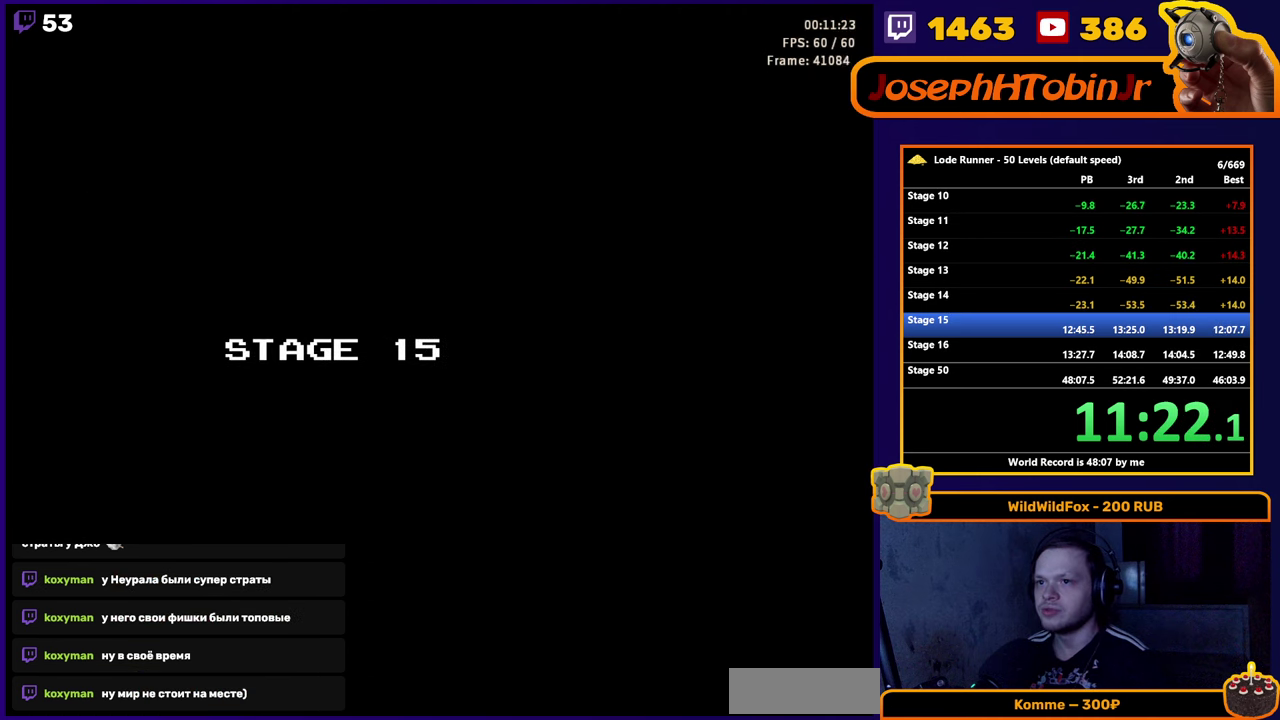
{"buttons": [], "events": [[67, "START", "up"]]}